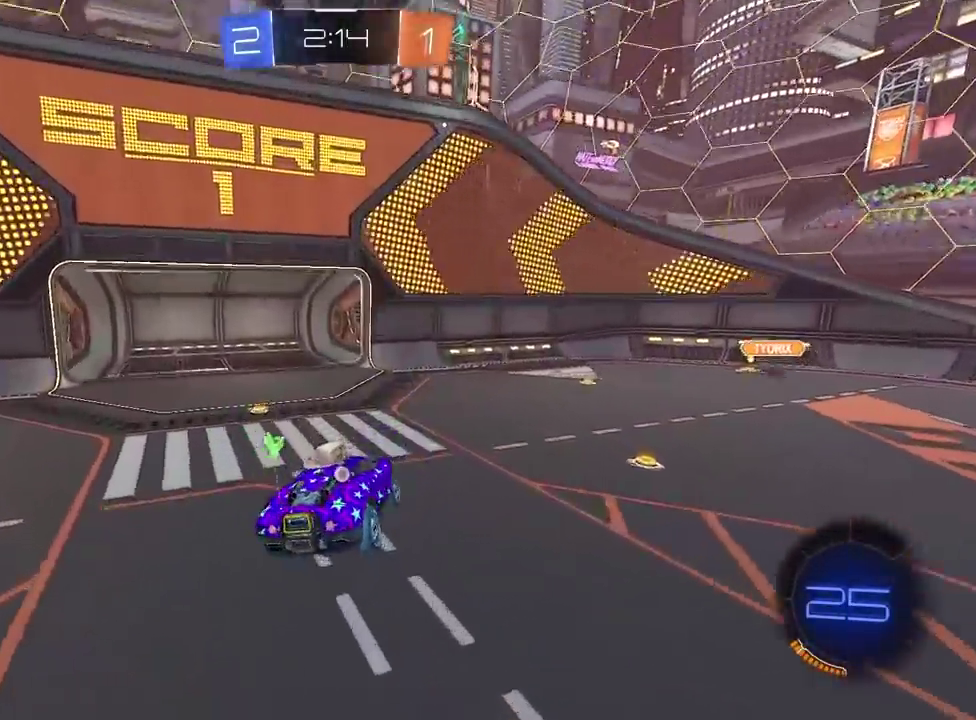
Gameplay with a controller (PlayStation layout); each line is a JSON object with the inputs held at the frame after it. "events" lists button and stick changes between this image and that frame as [ms after this image, input, new state], when the widget could be followed in between. Not read: R1.
{"buttons": ["R2"], "left_stick": "right", "right_stick": "center", "events": [[67, "TRIANGLE", "down"], [150, "TRIANGLE", "up"]]}
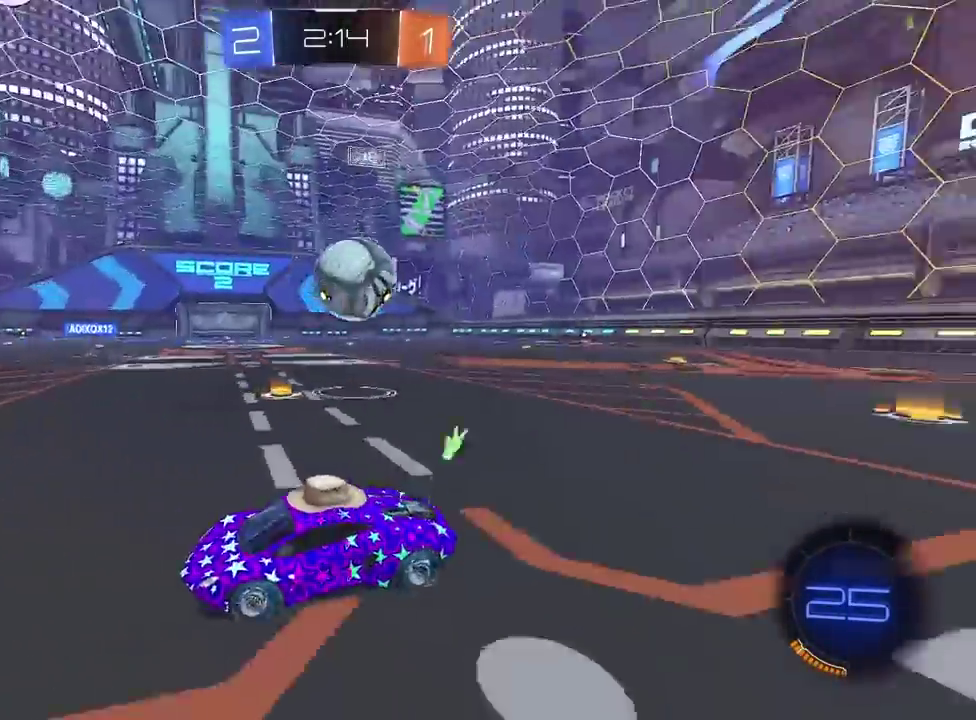
{"buttons": ["R2"], "left_stick": "right", "right_stick": "center", "events": []}
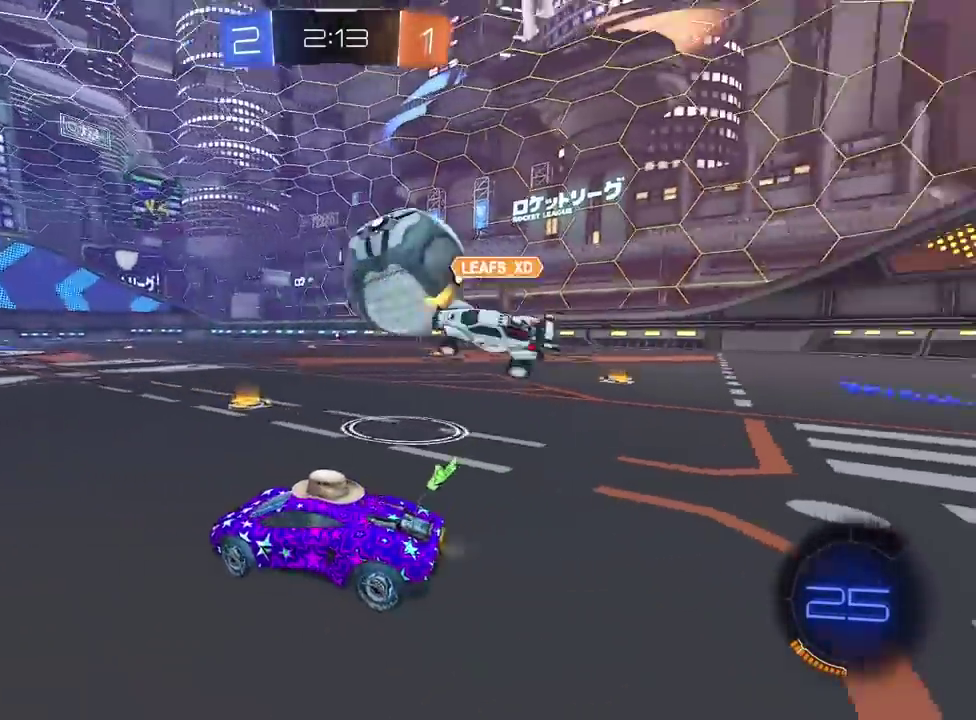
{"buttons": ["R2"], "left_stick": "left", "right_stick": "center", "events": [[283, "left_stick", "center"], [450, "left_stick", "left"]]}
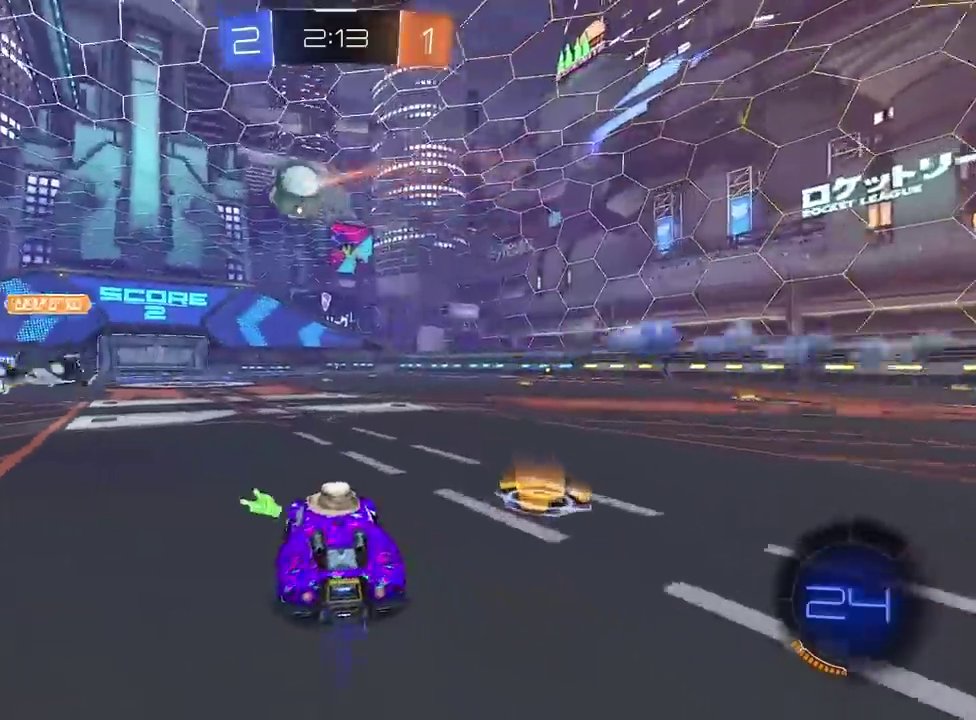
{"buttons": ["CROSS", "R2"], "left_stick": "up", "right_stick": "center", "events": [[133, "left_stick", "center"], [267, "CROSS", "down"], [283, "left_stick", "up"], [350, "CROSS", "up"], [417, "CROSS", "down"]]}
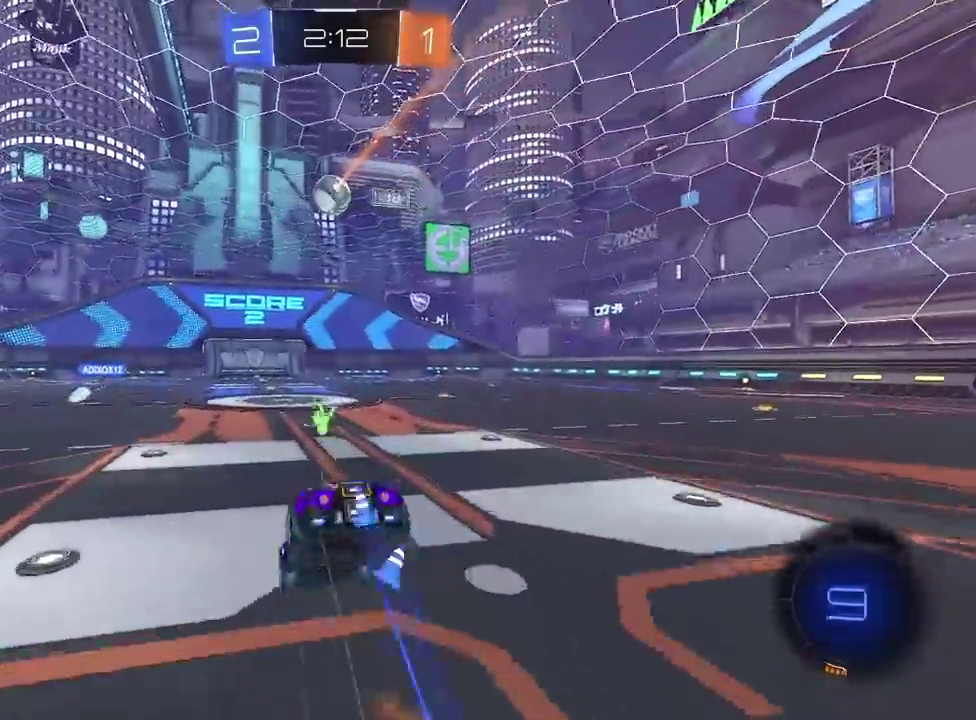
{"buttons": ["R2"], "left_stick": "center", "right_stick": "center", "events": [[67, "CROSS", "up"], [100, "left_stick", "center"]]}
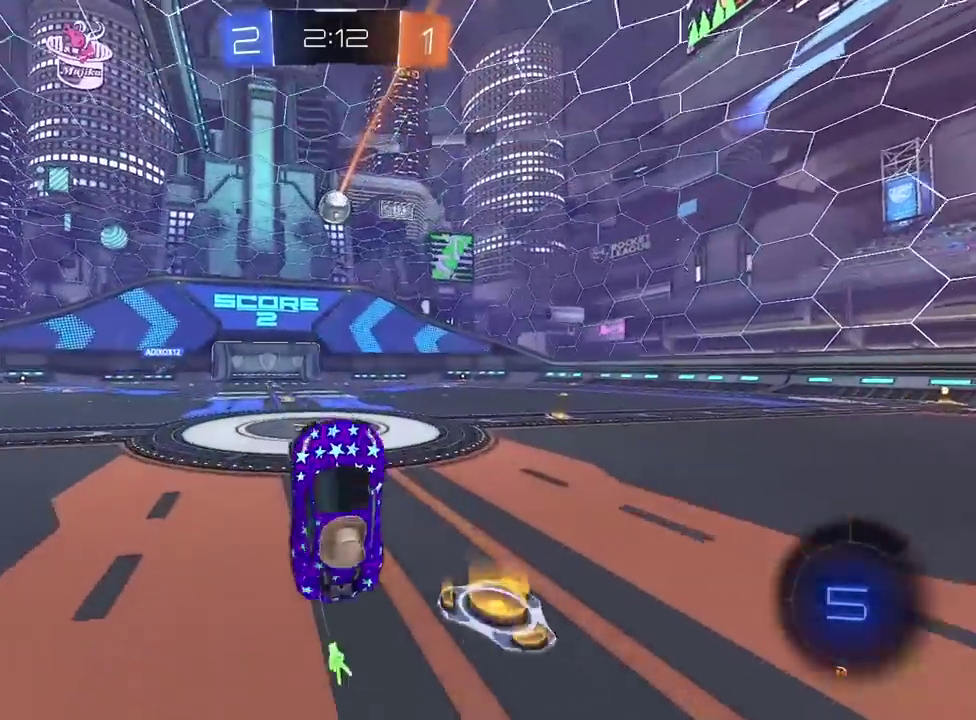
{"buttons": ["R2"], "left_stick": "center", "right_stick": "center", "events": []}
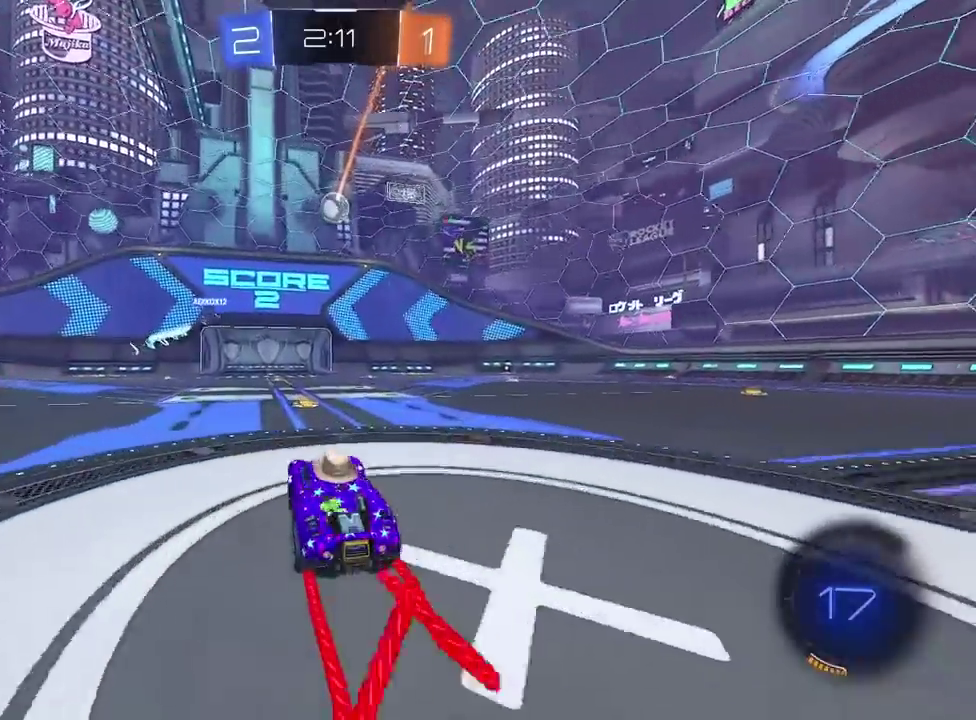
{"buttons": ["R2"], "left_stick": "right", "right_stick": "center", "events": [[500, "left_stick", "right"]]}
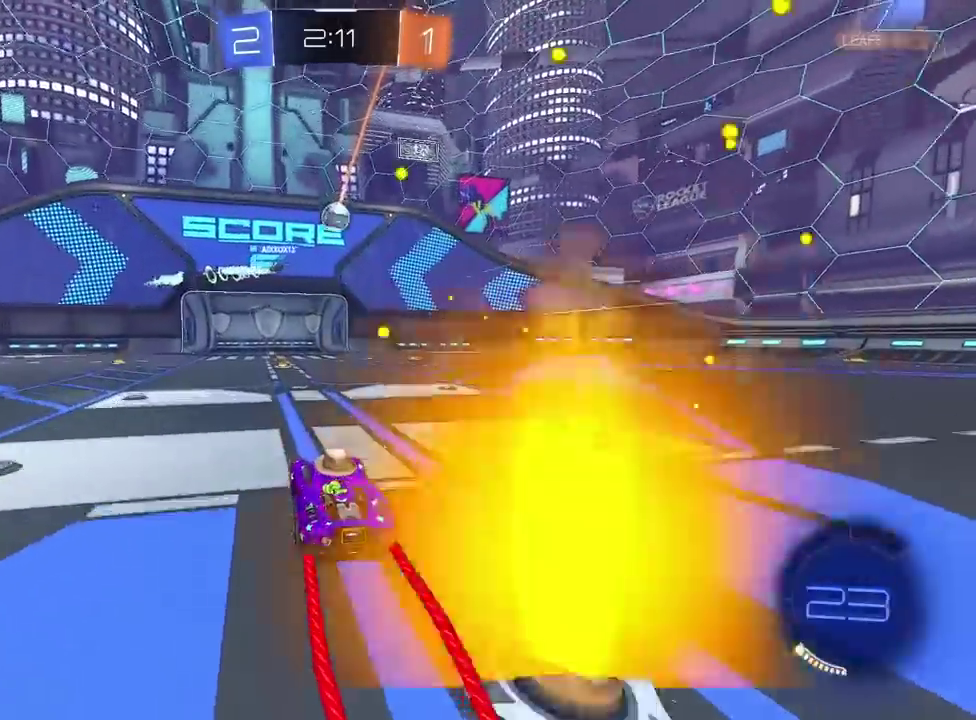
{"buttons": ["R2"], "left_stick": "center", "right_stick": "center", "events": [[83, "left_stick", "center"], [217, "left_stick", "left"], [333, "left_stick", "center"]]}
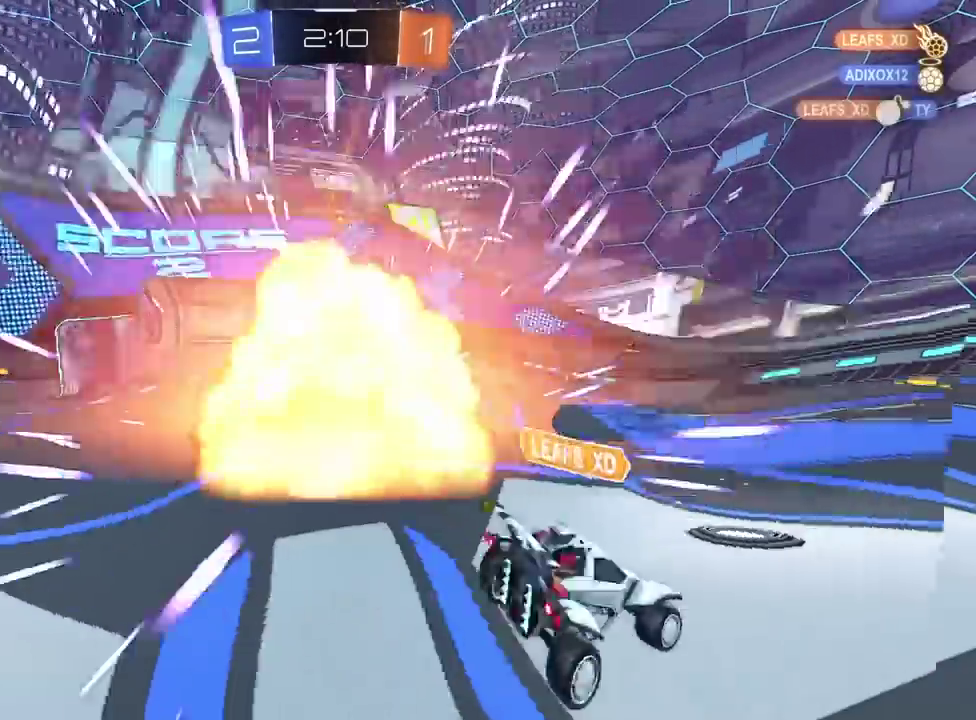
{"buttons": ["SELECT"], "left_stick": "center", "right_stick": "center"}
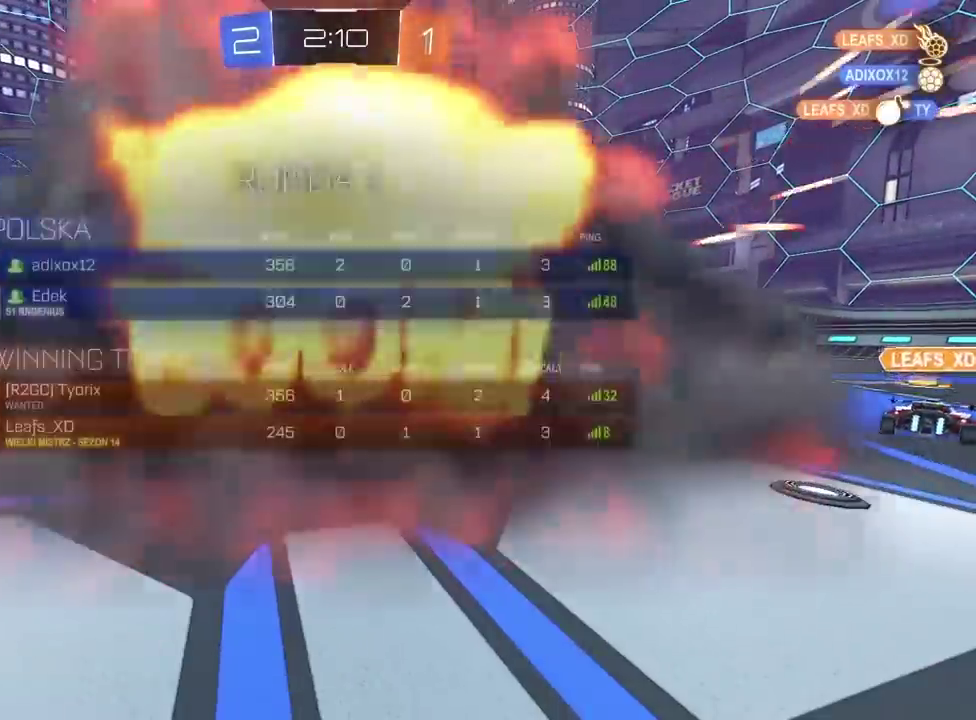
{"buttons": ["R2"], "left_stick": "center", "right_stick": "center", "events": [[100, "SELECT", "up"], [317, "R2", "down"]]}
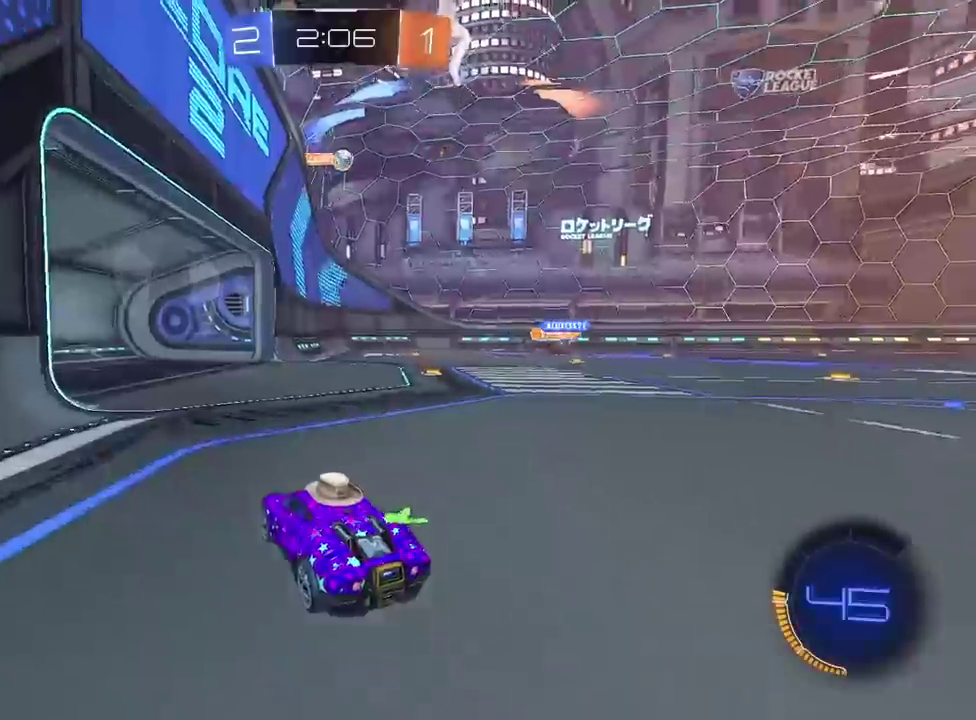
{"buttons": [], "left_stick": "right", "right_stick": "center", "events": [[133, "left_stick", "right"], [217, "R2", "up"]]}
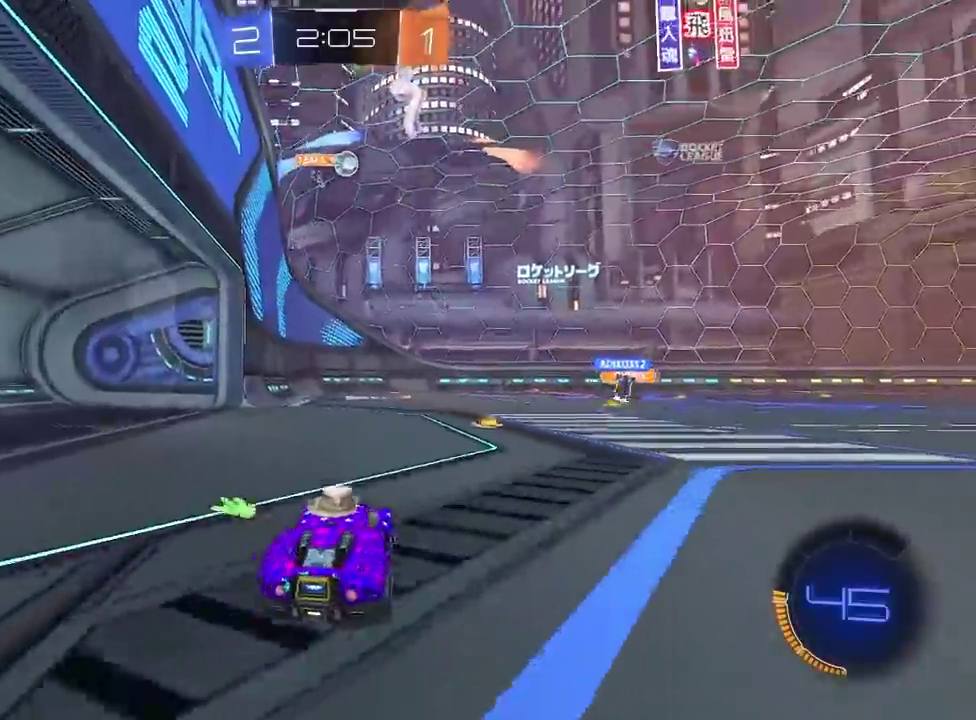
{"buttons": ["CROSS", "R2"], "left_stick": "center", "right_stick": "center", "events": [[150, "CROSS", "down"], [150, "left_stick", "down"], [317, "left_stick", "down-right"], [333, "CROSS", "up"], [400, "left_stick", "center"], [417, "CROSS", "down"], [450, "R2", "down"]]}
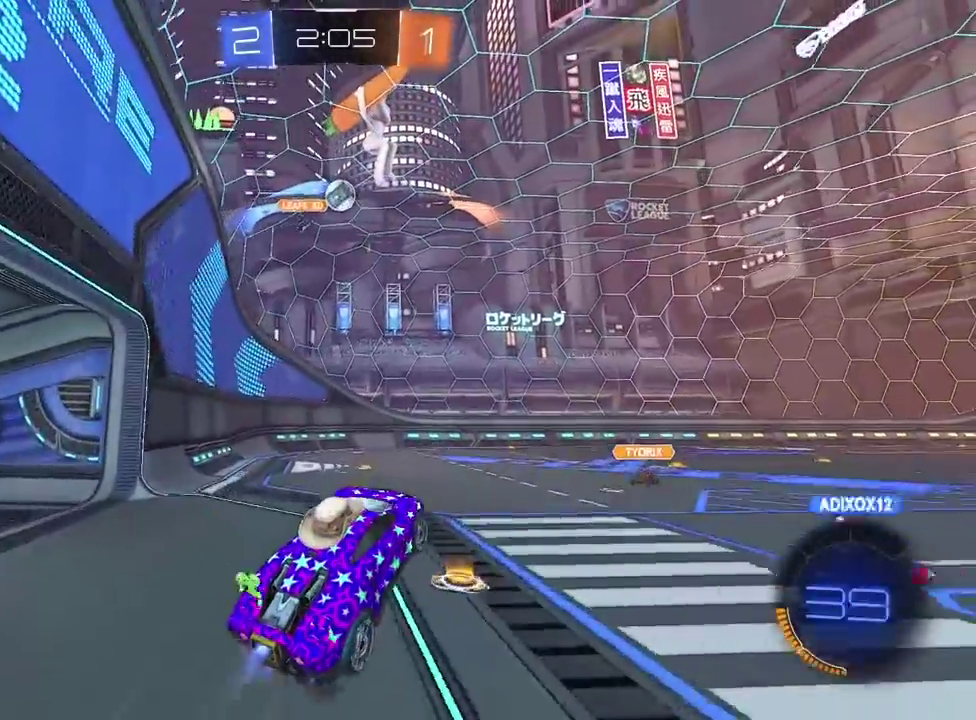
{"buttons": ["CROSS", "R2"], "left_stick": "center", "right_stick": "center", "events": []}
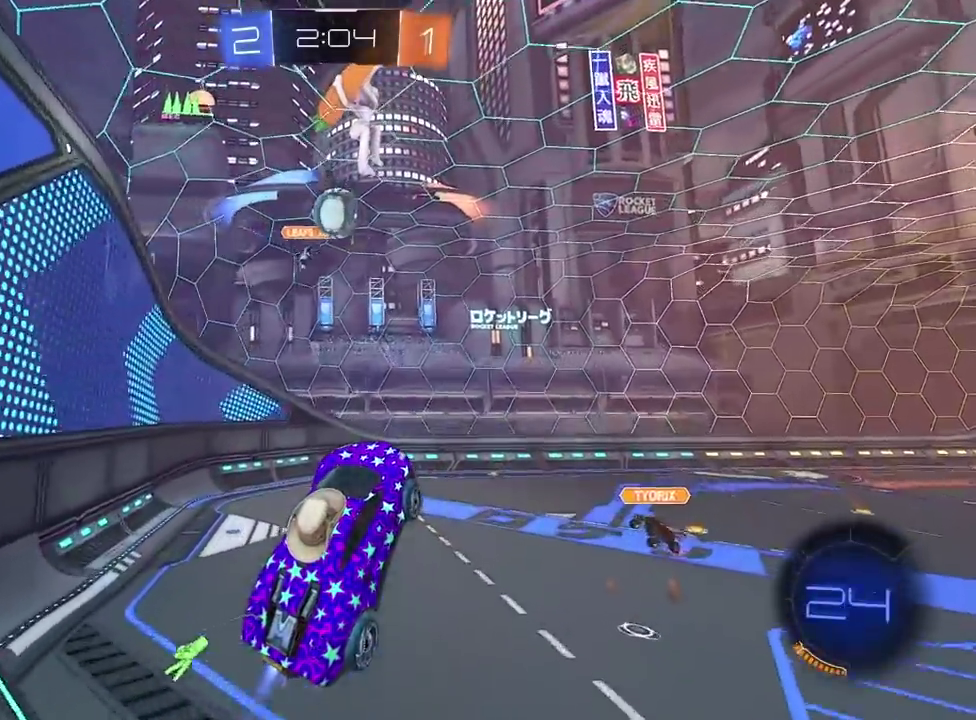
{"buttons": ["R2"], "left_stick": "up-left", "right_stick": "center", "events": [[150, "left_stick", "up"], [217, "left_stick", "up-left"], [450, "CROSS", "up"]]}
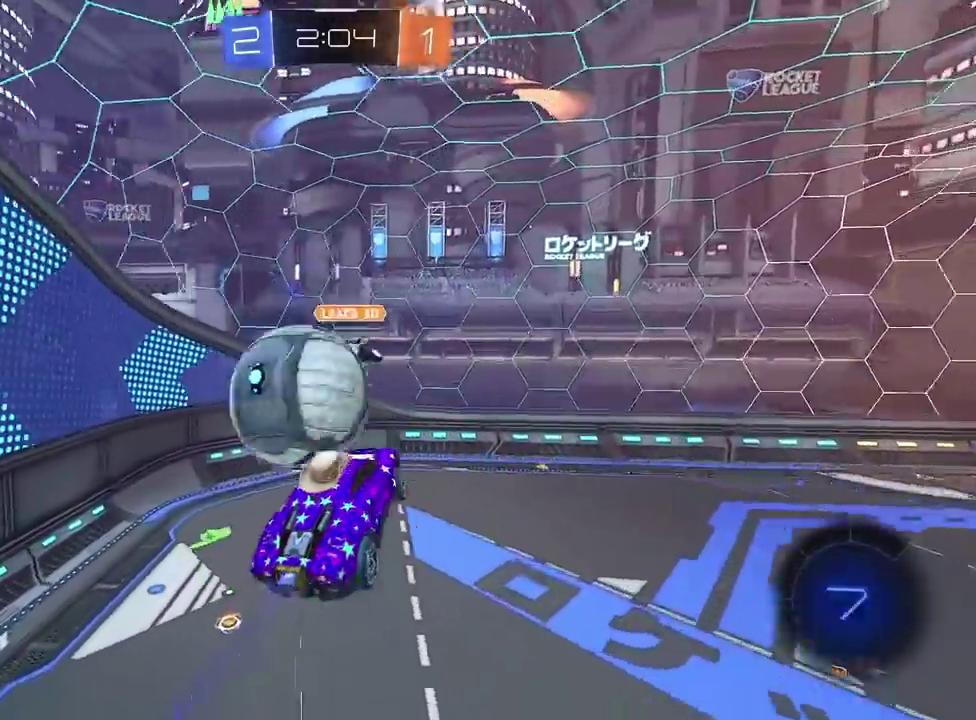
{"buttons": ["R2"], "left_stick": "center", "right_stick": "center", "events": [[100, "left_stick", "center"], [317, "left_stick", "right"], [450, "left_stick", "center"]]}
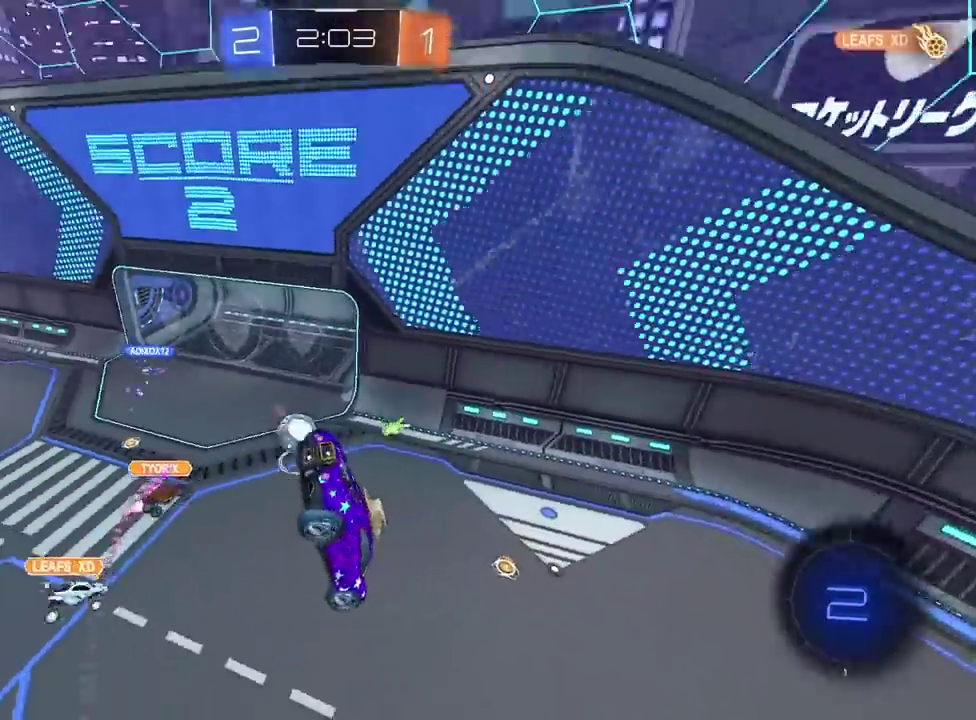
{"buttons": ["R2"], "left_stick": "down-left", "right_stick": "center"}